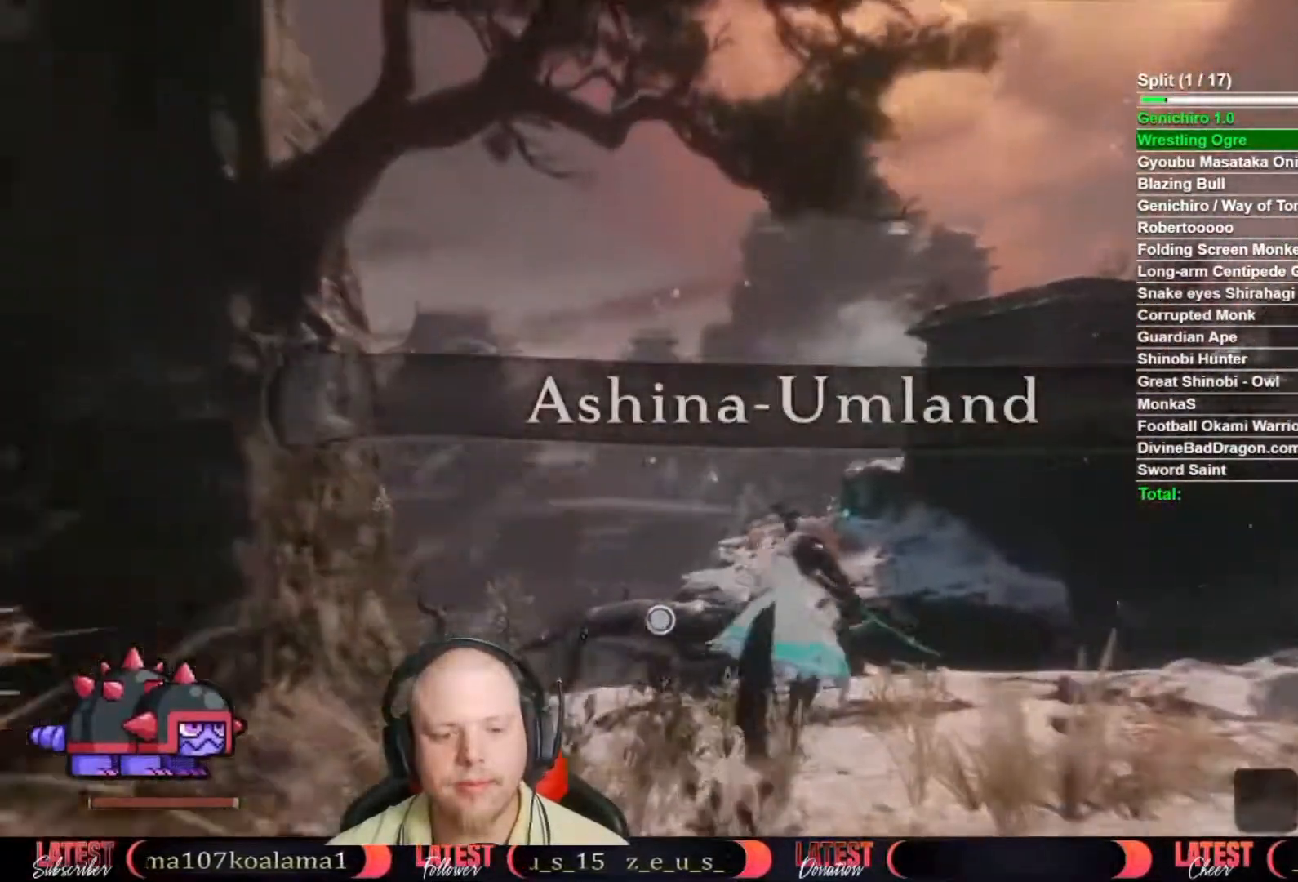
Gameplay with a controller (Xbox layout); each line is a JSON object with the inputs held at the frame after it. "button_events" lists button changes between this image and that frame as [ms after this image, input, new state], when the widget could be followed in between (sticks are given only as held states). Not read: TOUCHPAD.
{"buttons": [], "left_stick": "up", "right_stick": "center", "button_events": [[33, "A", "down"], [133, "A", "up"], [217, "B", "up"]]}
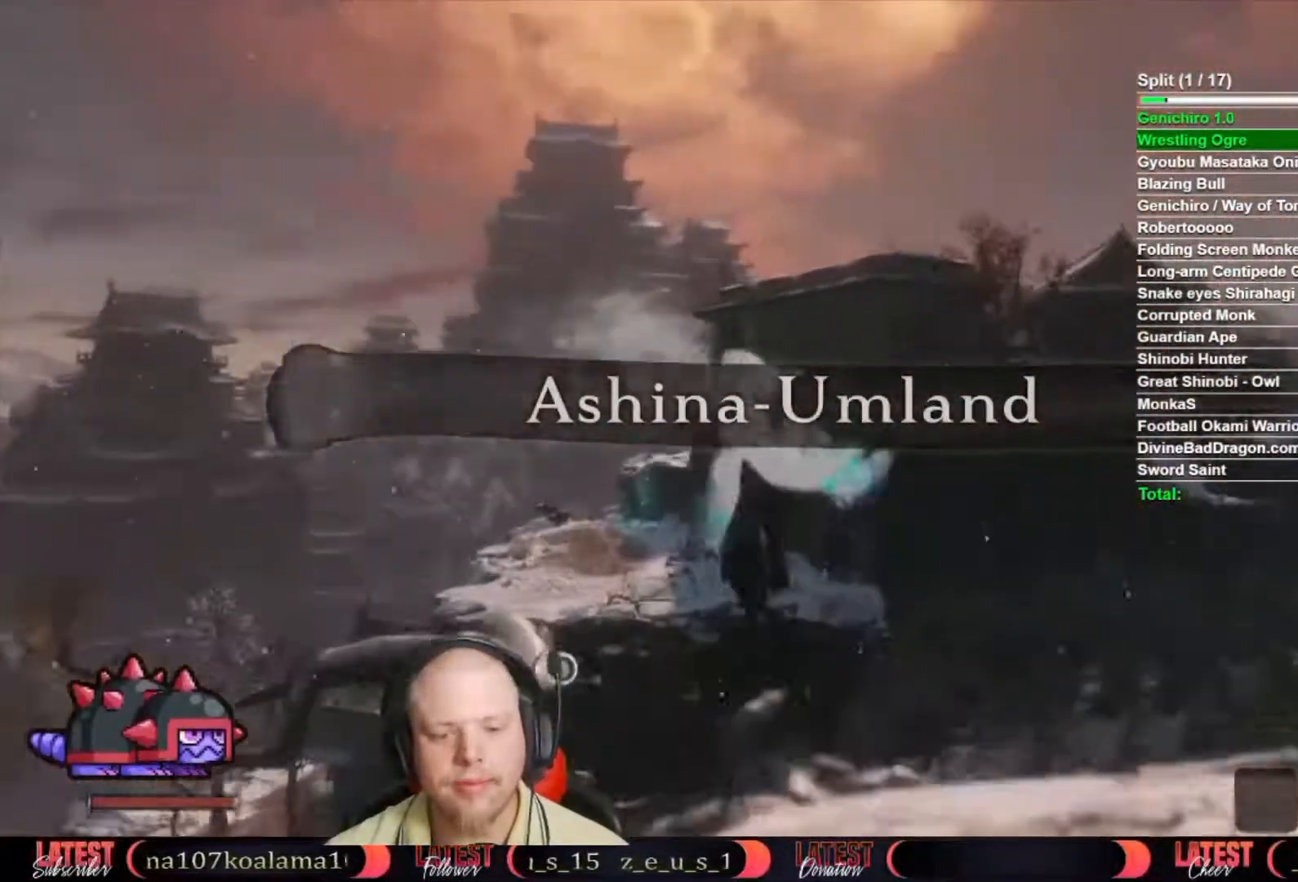
{"buttons": [], "left_stick": "up", "right_stick": "center", "button_events": [[367, "L2", "down"], [483, "L2", "up"]]}
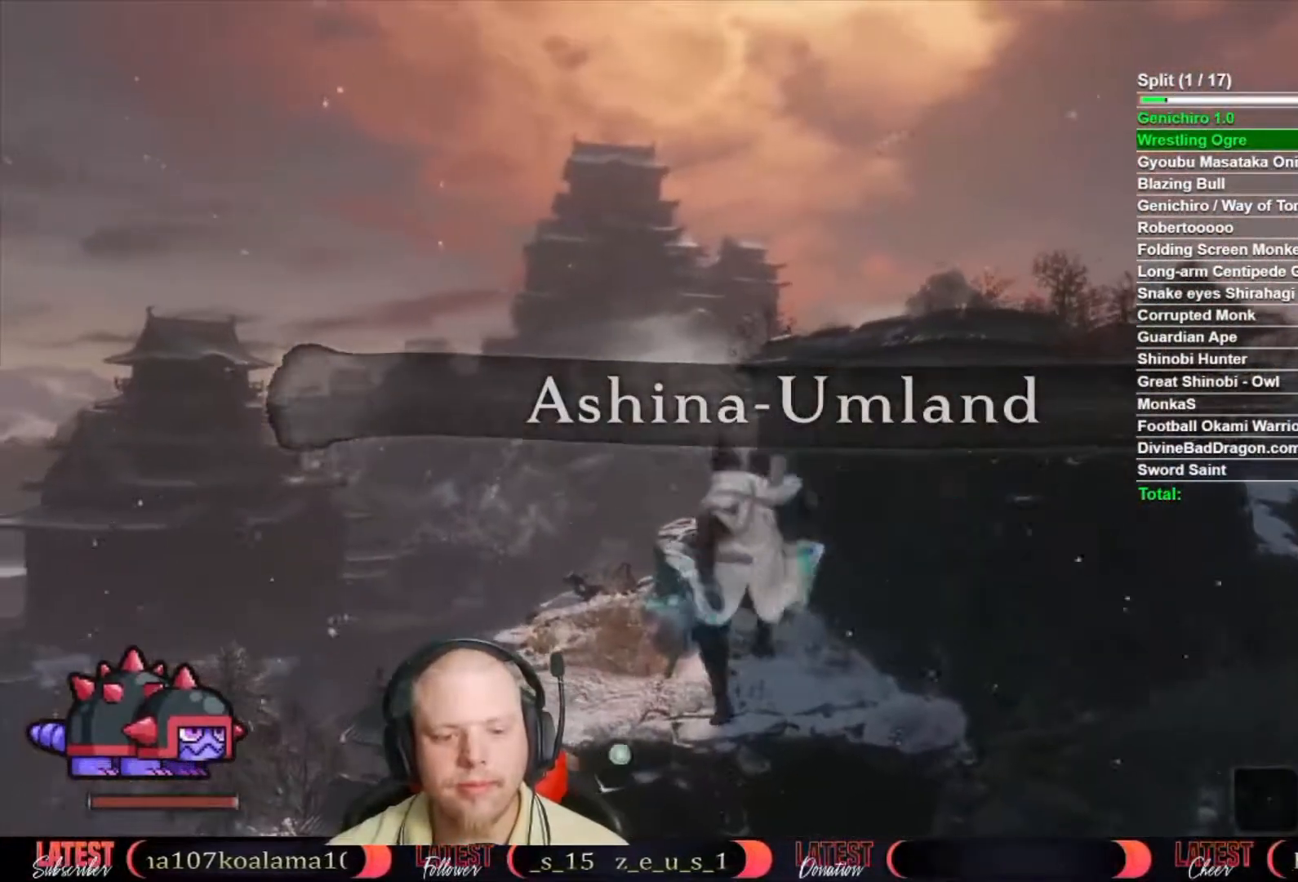
{"buttons": [], "left_stick": "up", "right_stick": "down", "button_events": [[50, "L2", "down"], [117, "L2", "up"]]}
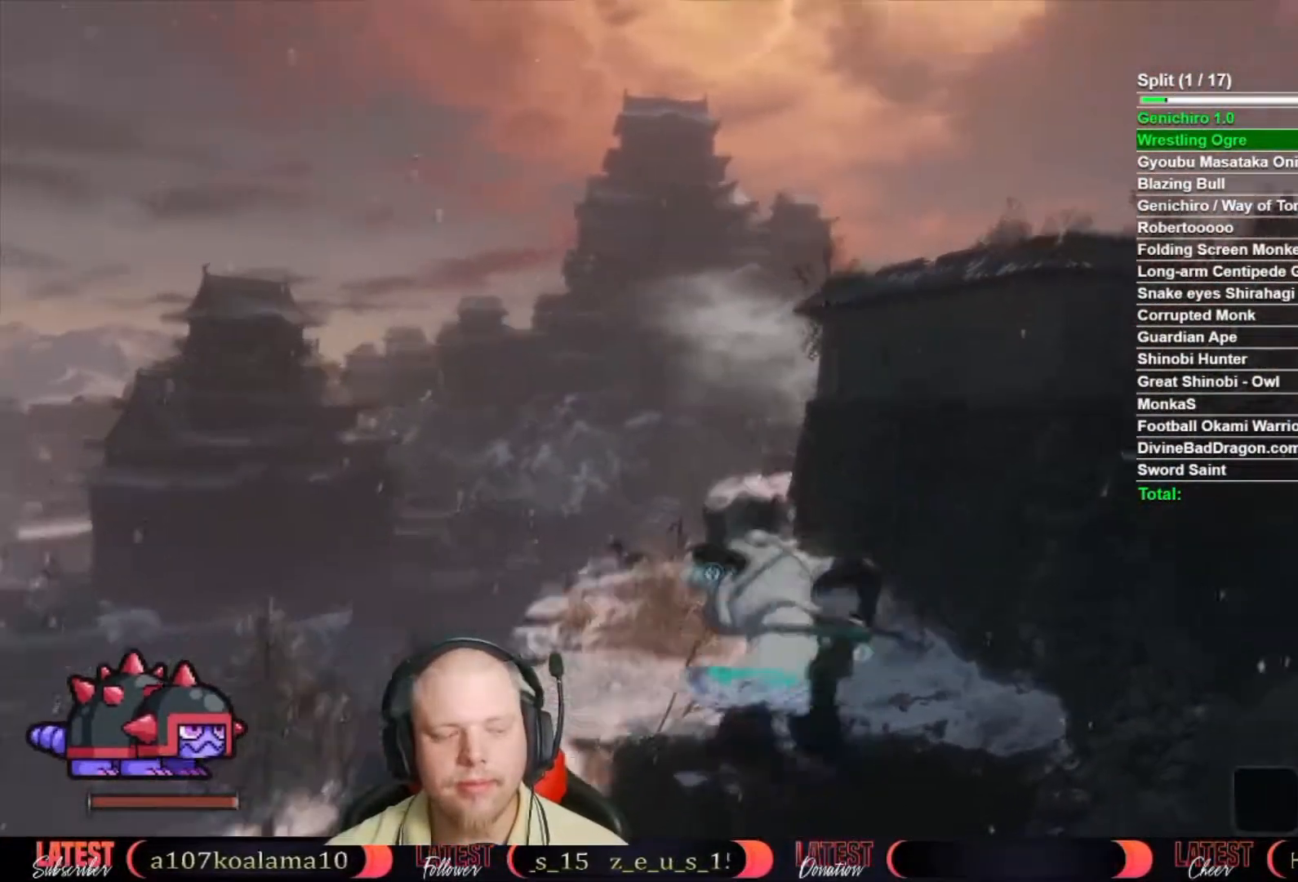
{"buttons": [], "left_stick": "up", "right_stick": "center", "button_events": []}
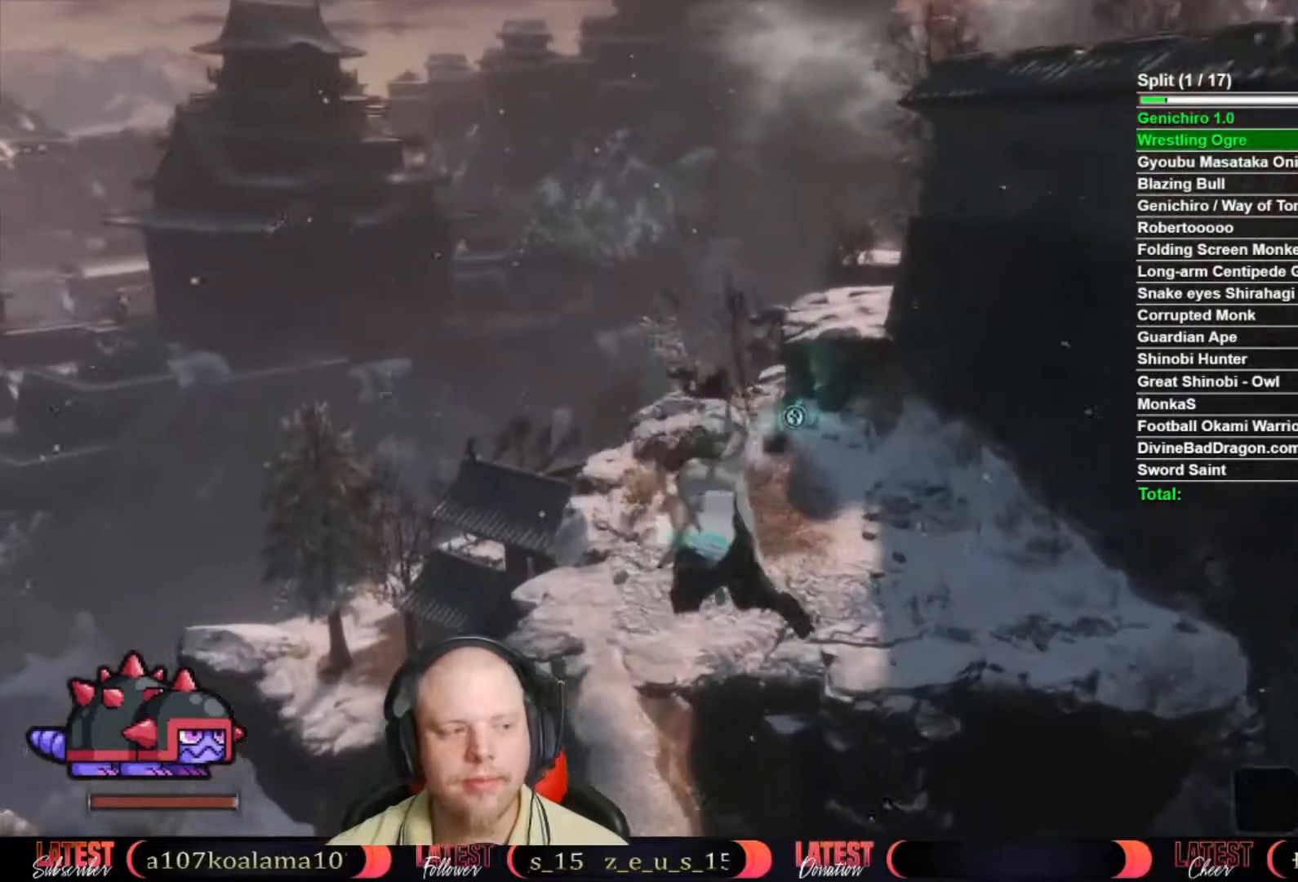
{"buttons": ["B"], "left_stick": "up", "right_stick": "center", "button_events": [[117, "B", "down"]]}
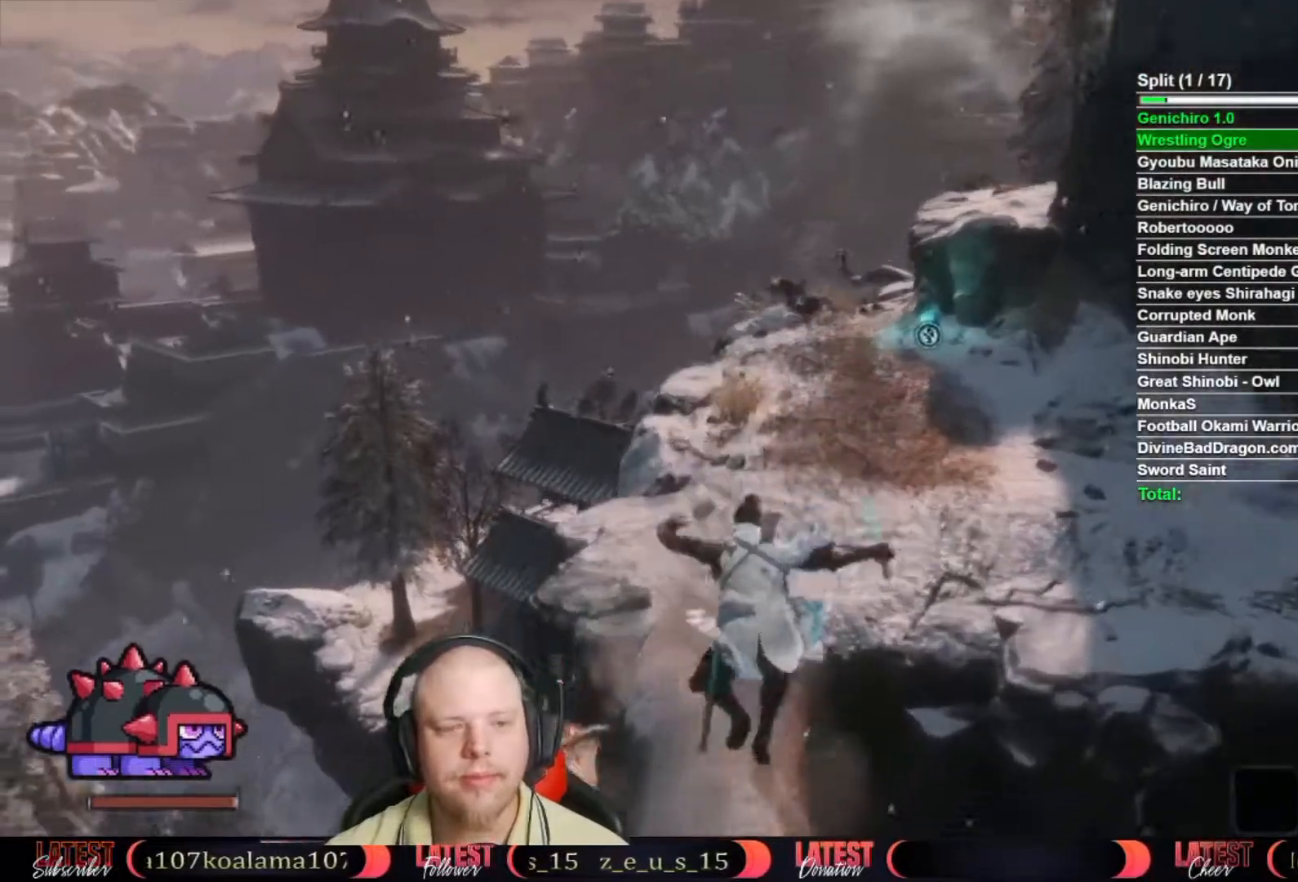
{"buttons": ["B"], "left_stick": "up", "right_stick": "center", "button_events": []}
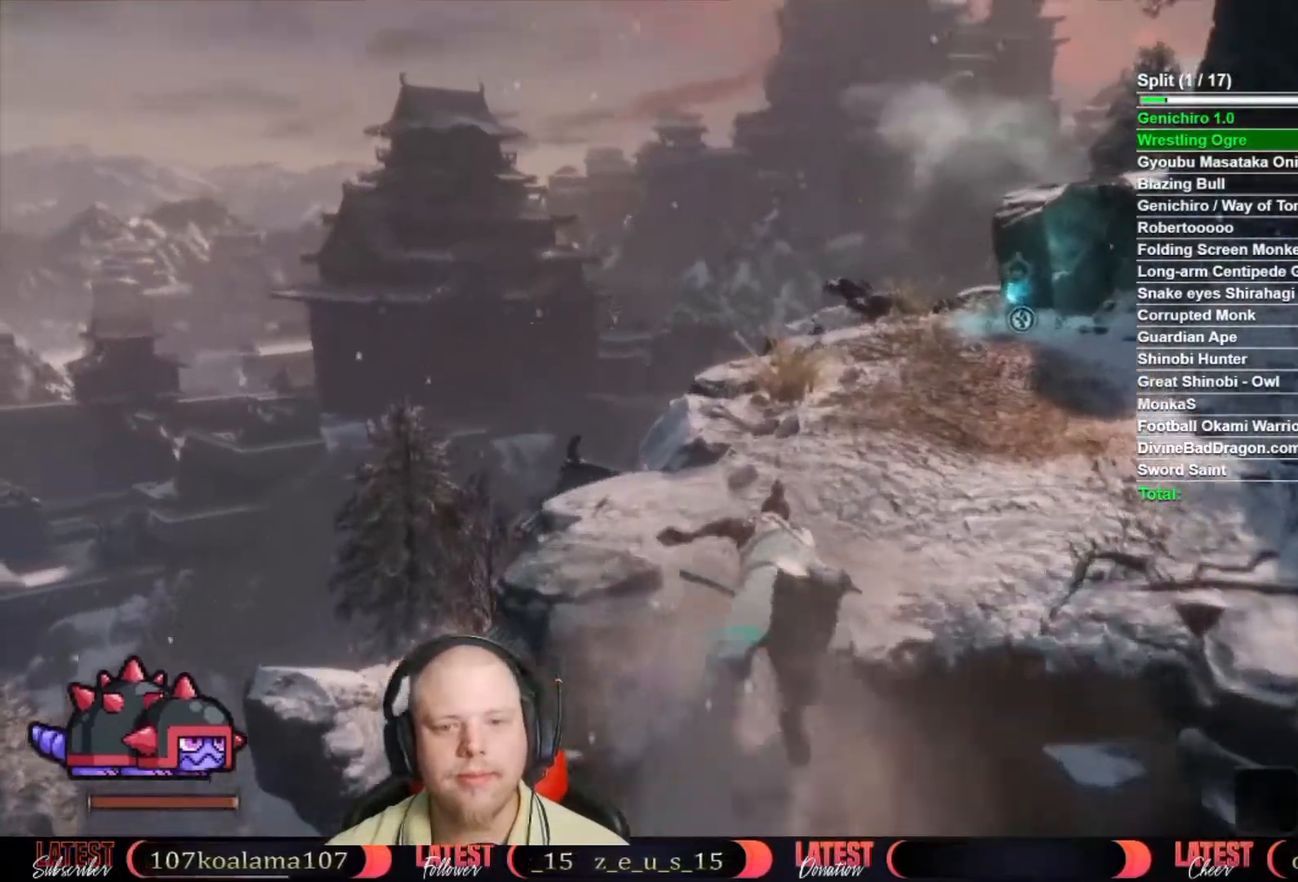
{"buttons": ["B"], "left_stick": "up", "right_stick": "center", "button_events": []}
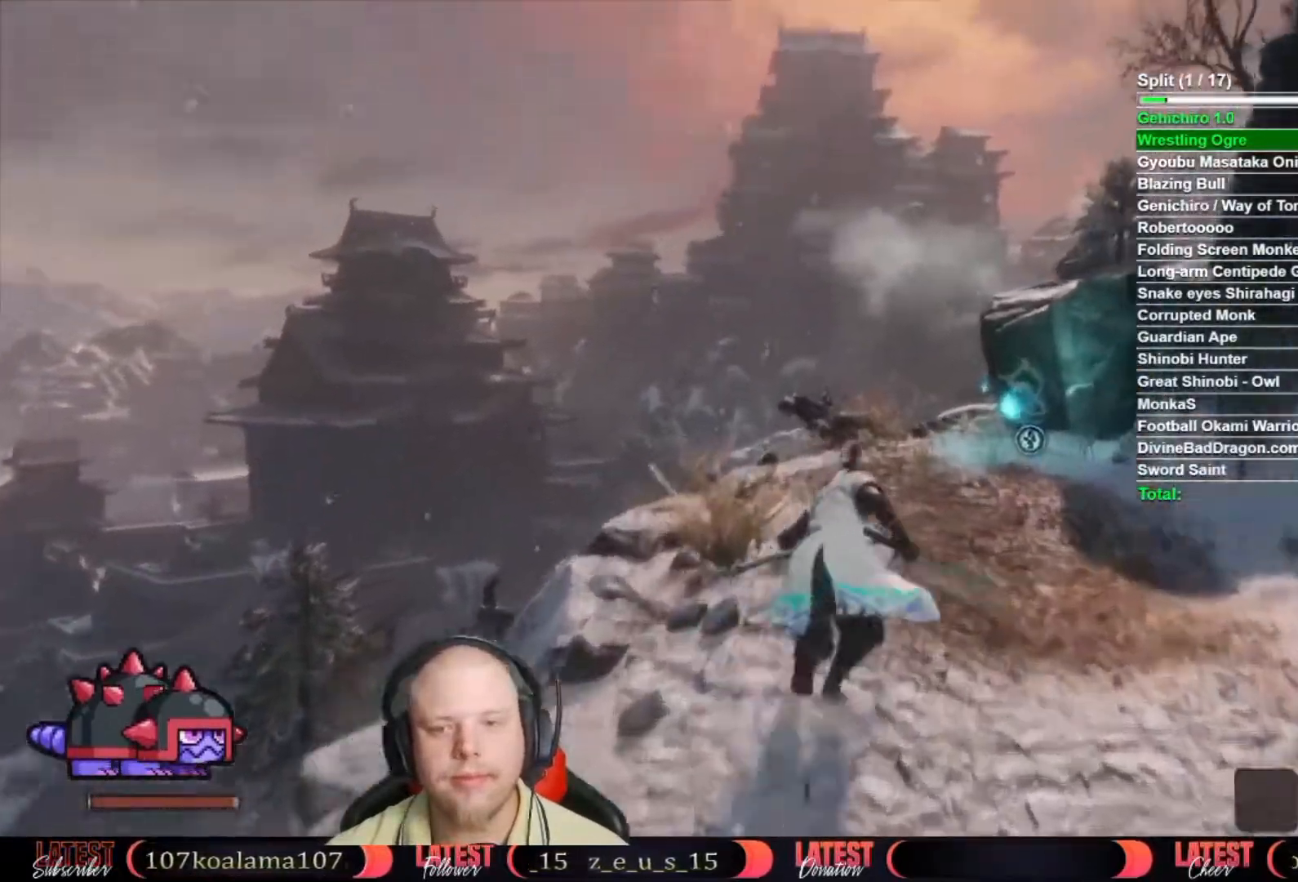
{"buttons": [], "left_stick": "up", "right_stick": "down-right"}
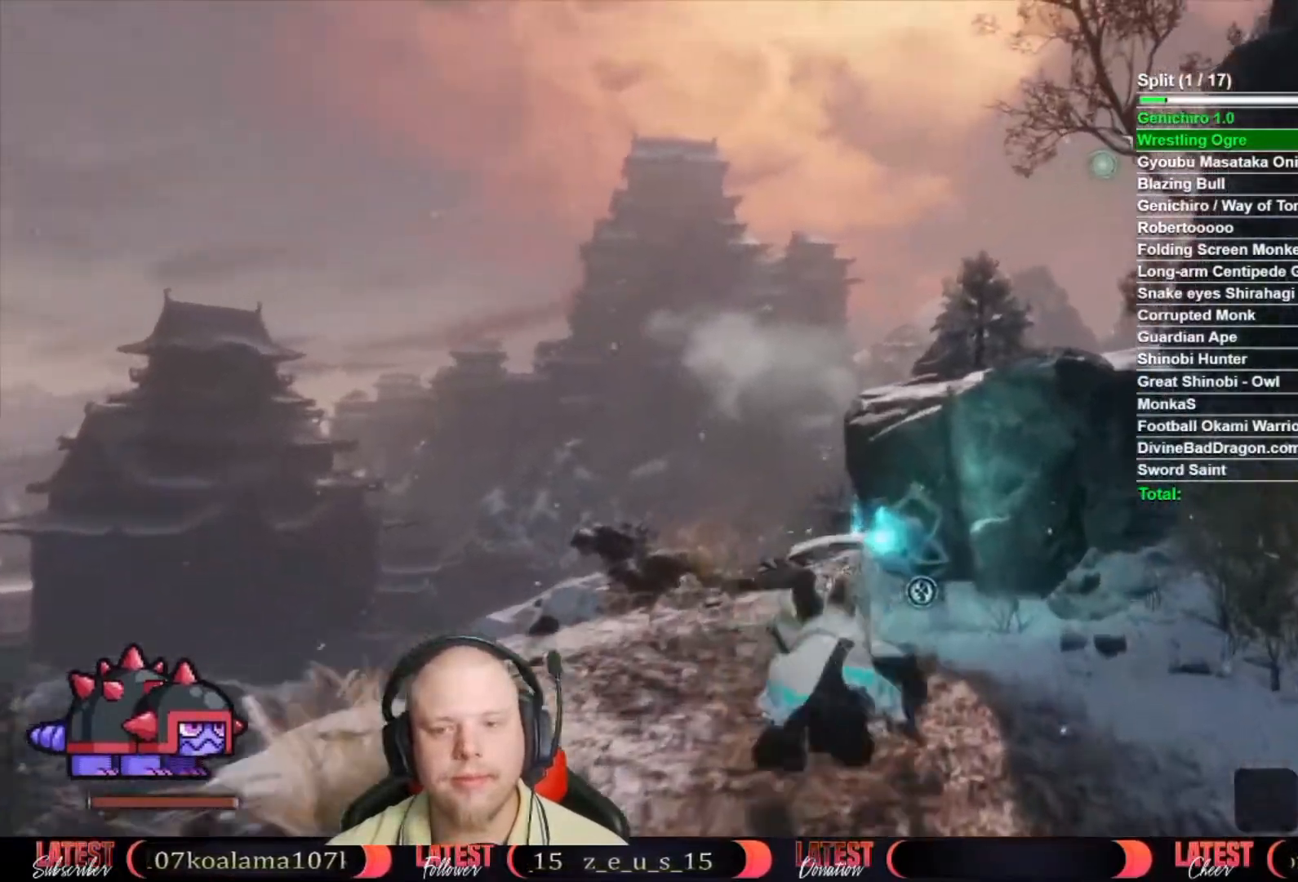
{"buttons": ["B"], "left_stick": "up", "right_stick": "center", "button_events": [[400, "B", "down"]]}
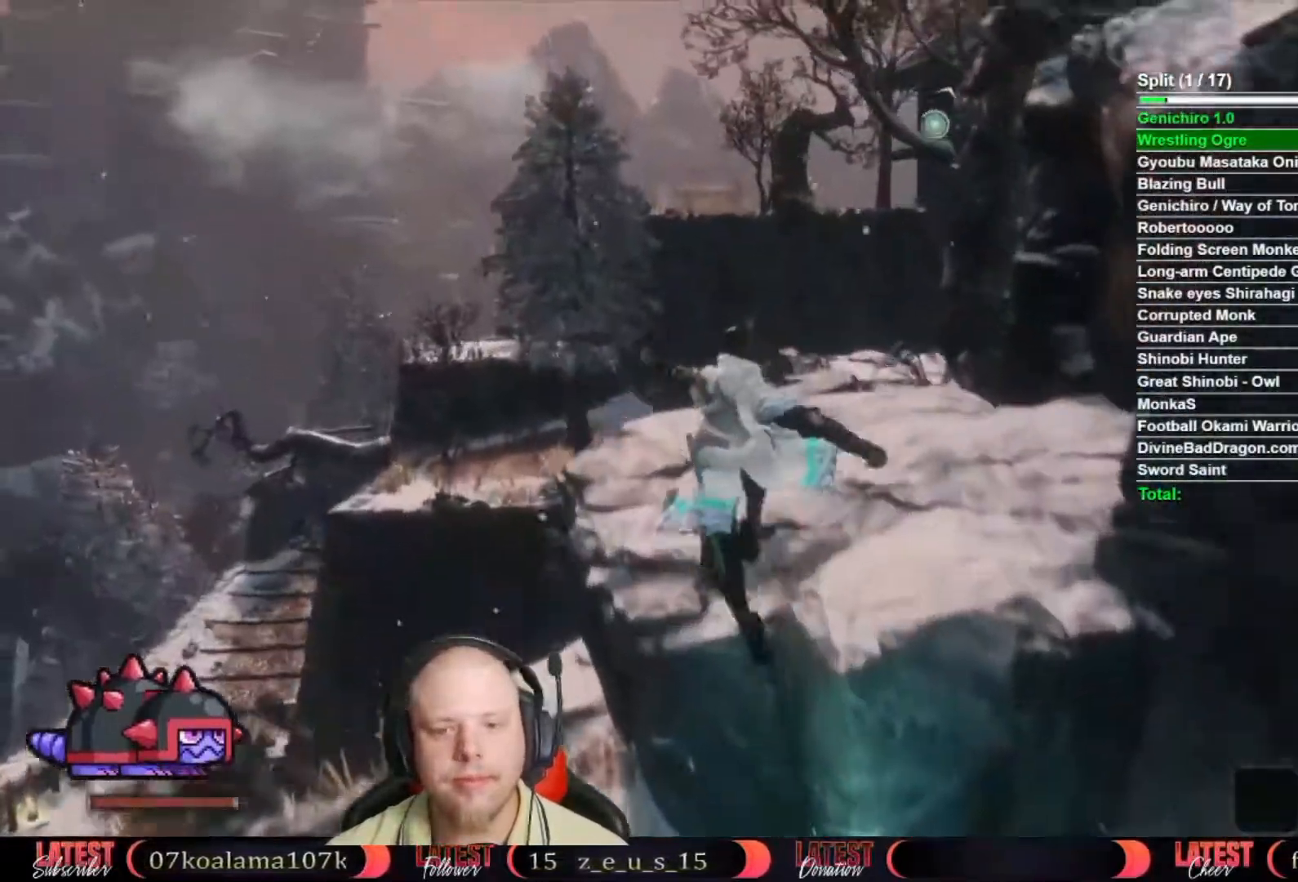
{"buttons": ["A", "B"], "left_stick": "up", "right_stick": "center", "button_events": [[467, "A", "down"]]}
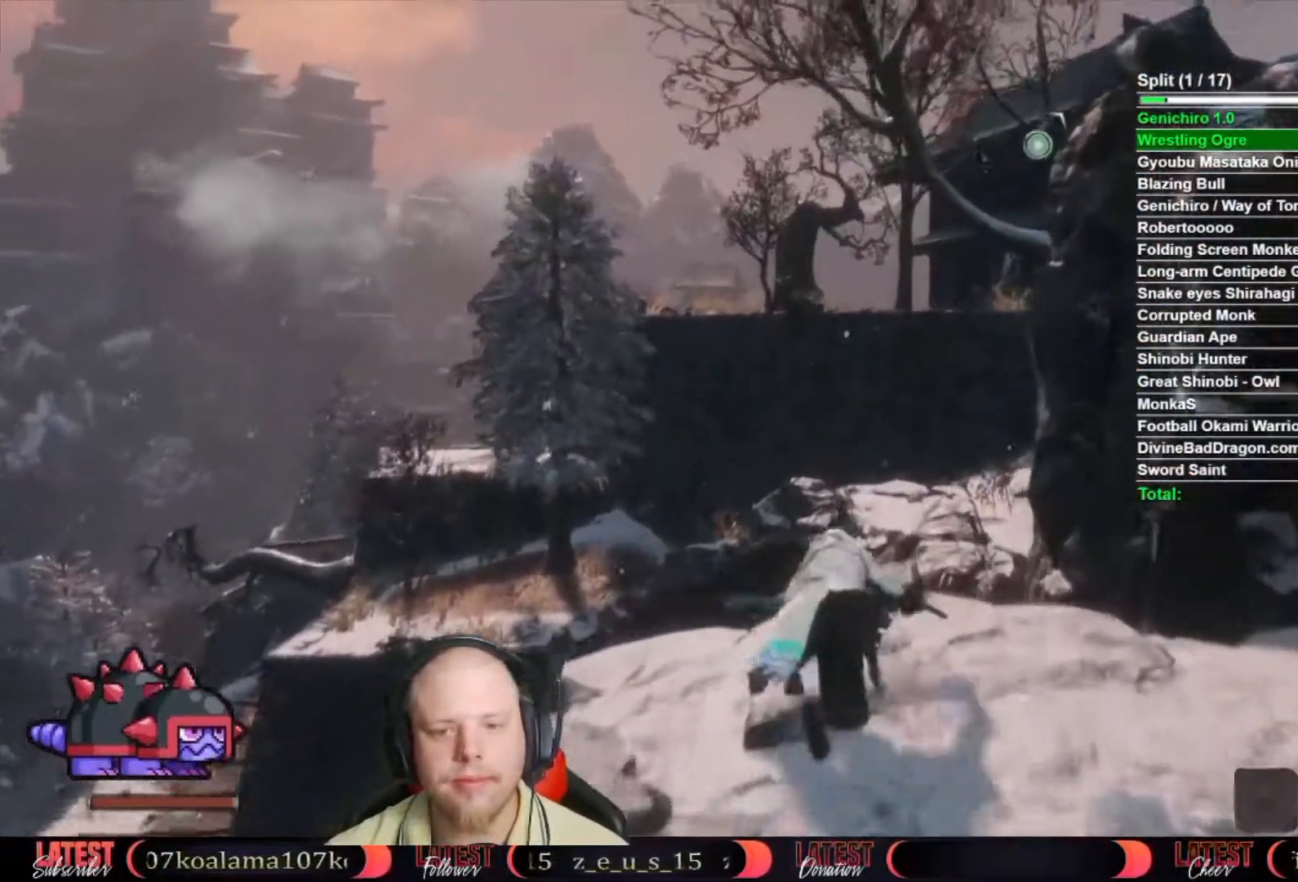
{"buttons": [], "left_stick": "up", "right_stick": "center", "button_events": [[100, "A", "up"], [133, "B", "up"]]}
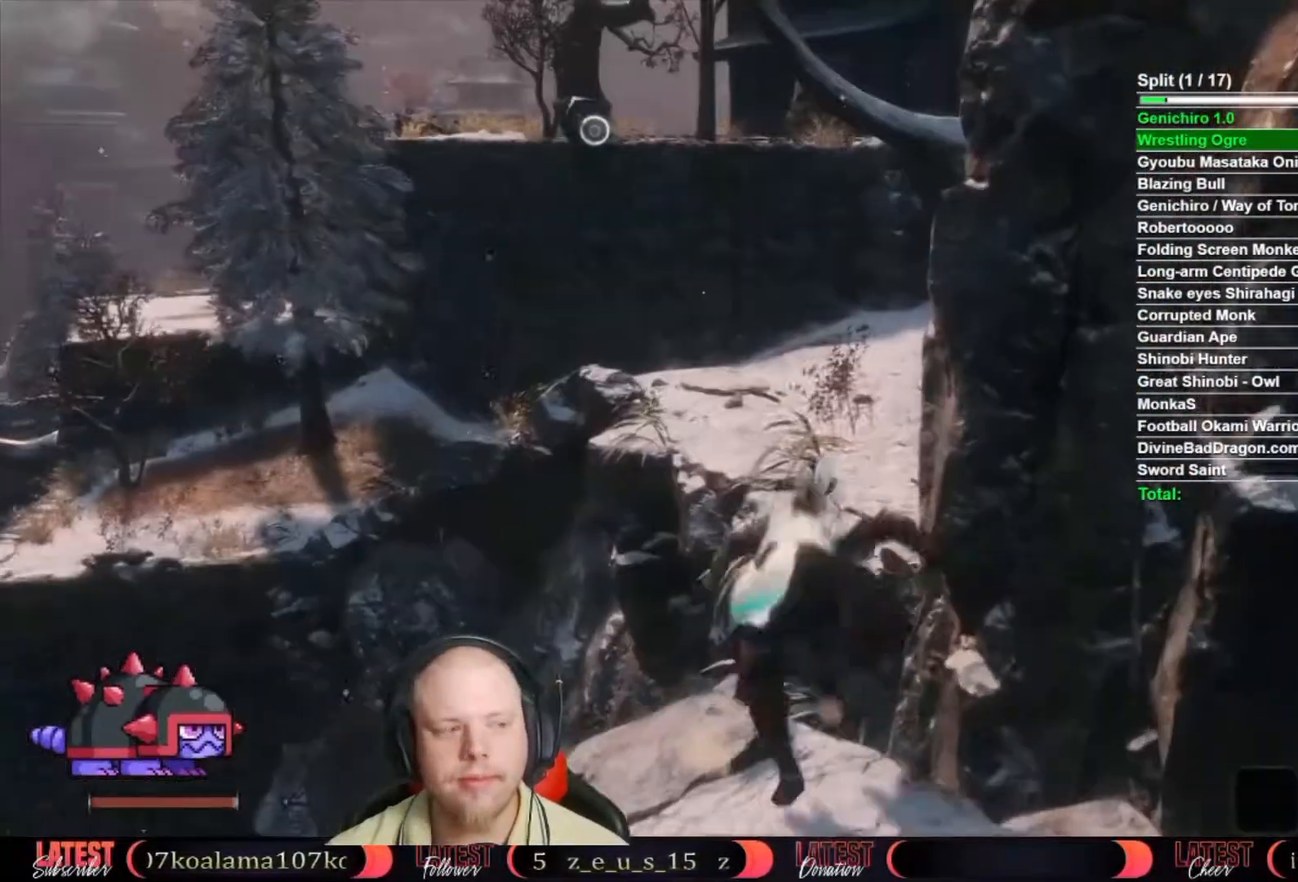
{"buttons": ["B"], "left_stick": "up", "right_stick": "center", "button_events": [[450, "B", "down"]]}
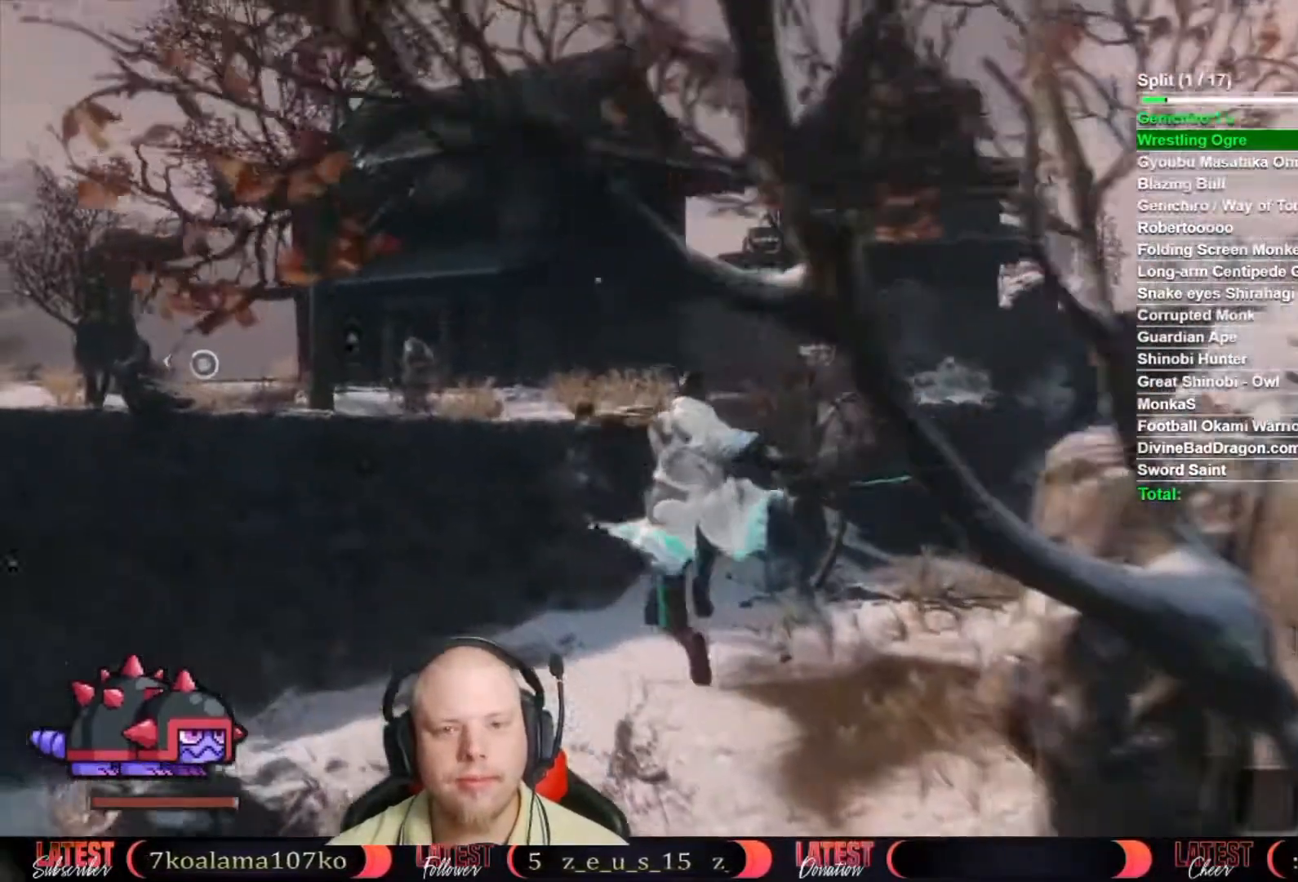
{"buttons": ["B"], "left_stick": "up", "right_stick": "center", "button_events": []}
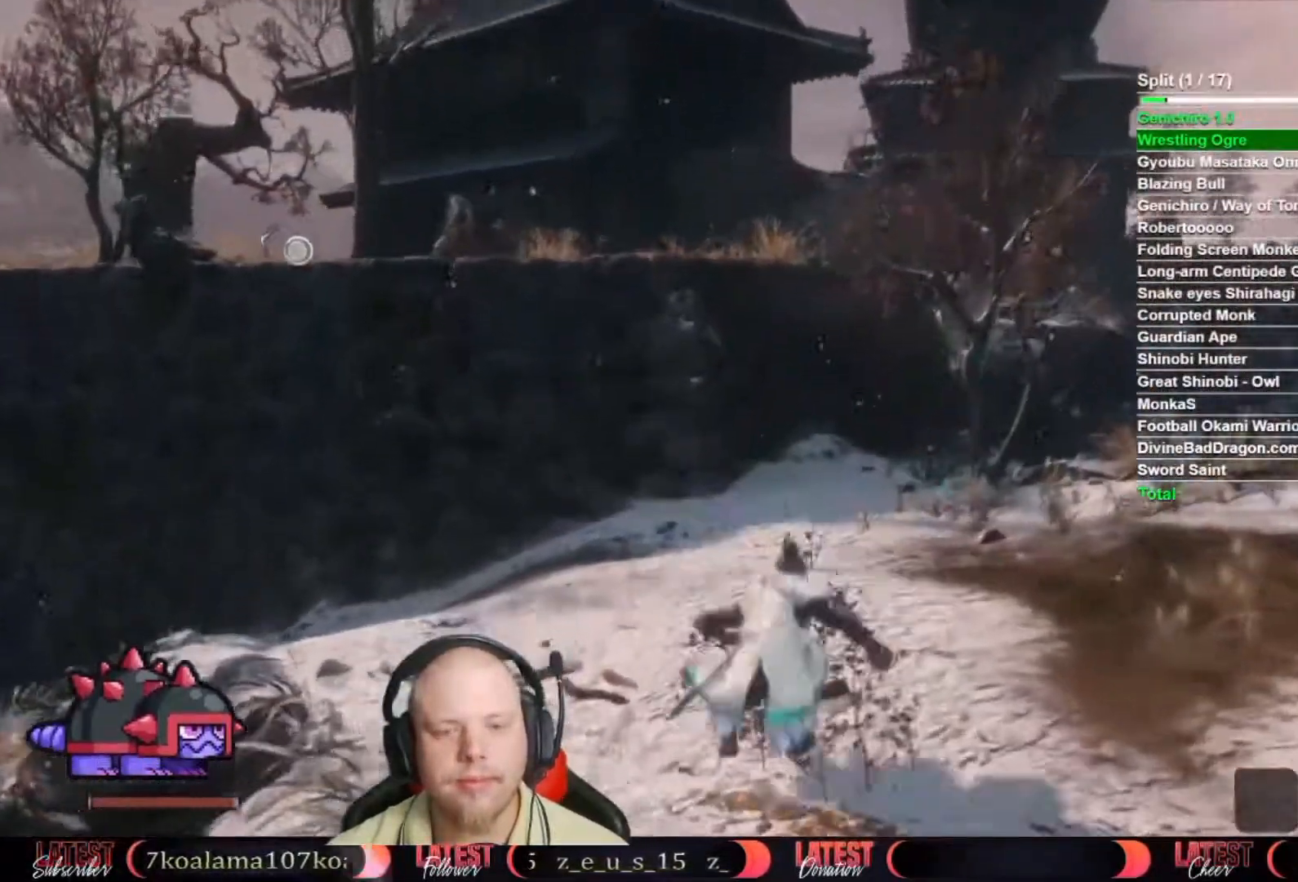
{"buttons": ["B"], "left_stick": "up", "right_stick": "center", "button_events": []}
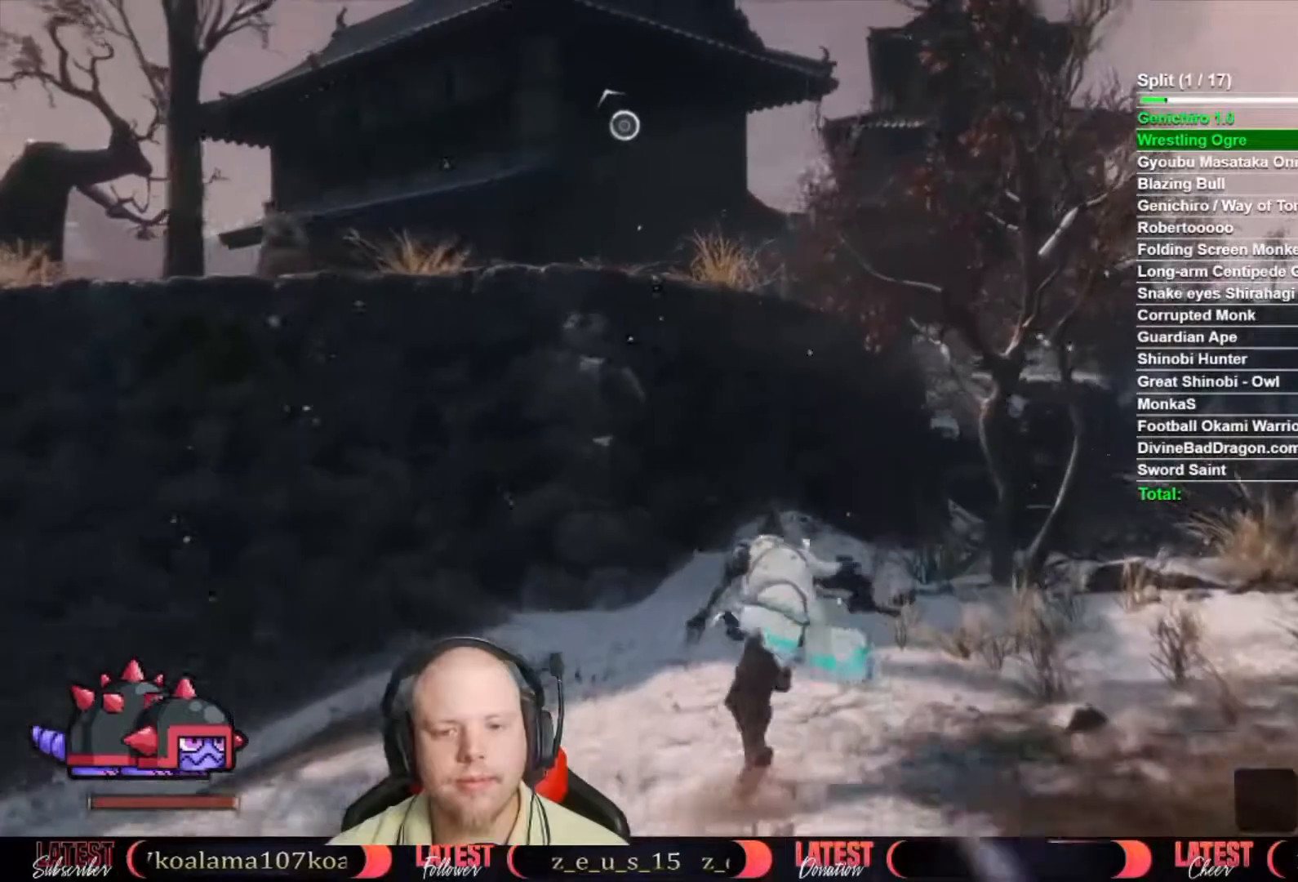
{"buttons": [], "left_stick": "up", "right_stick": "center", "button_events": [[317, "A", "down"], [417, "A", "up"], [483, "B", "up"]]}
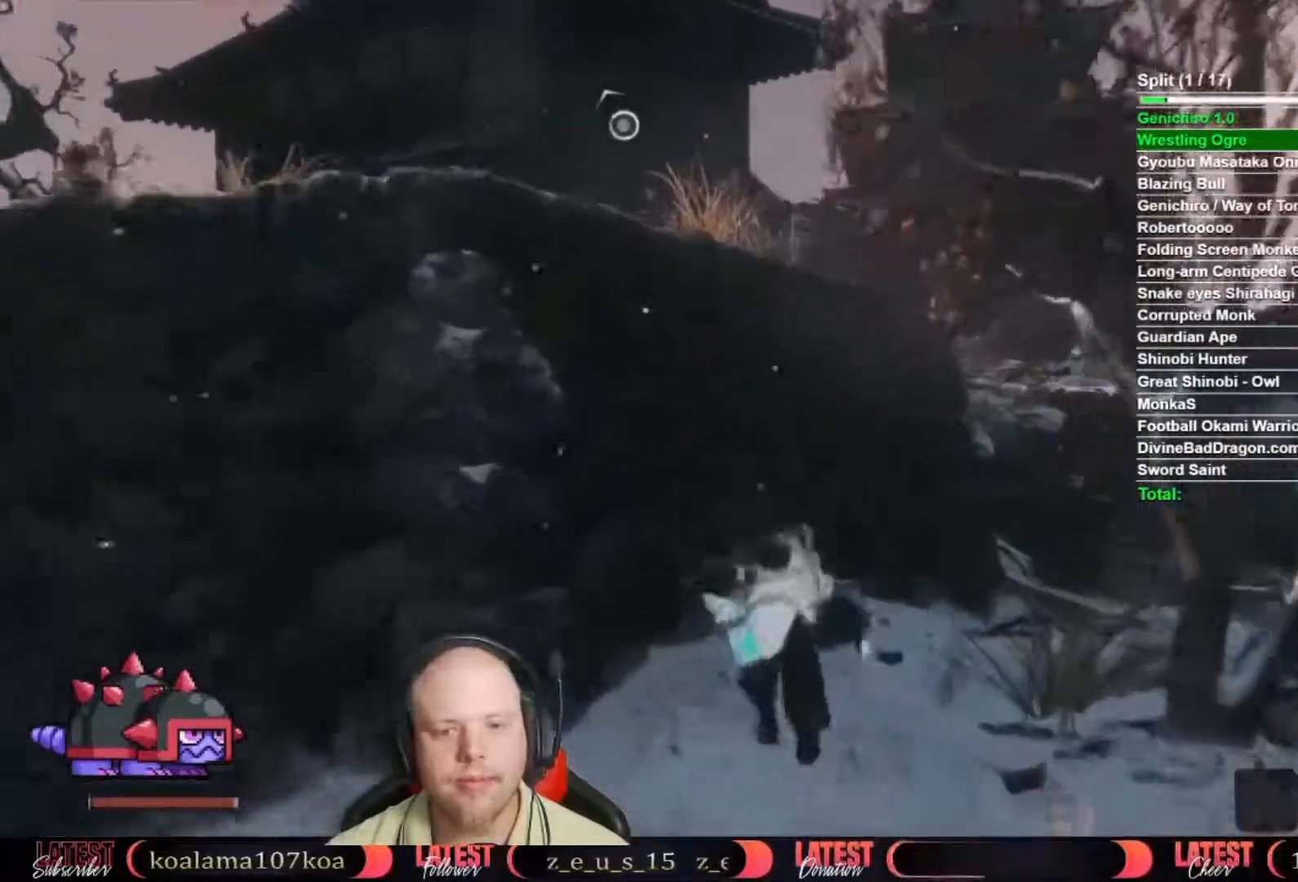
{"buttons": ["A"], "left_stick": "up", "right_stick": "center", "button_events": [[500, "A", "down"]]}
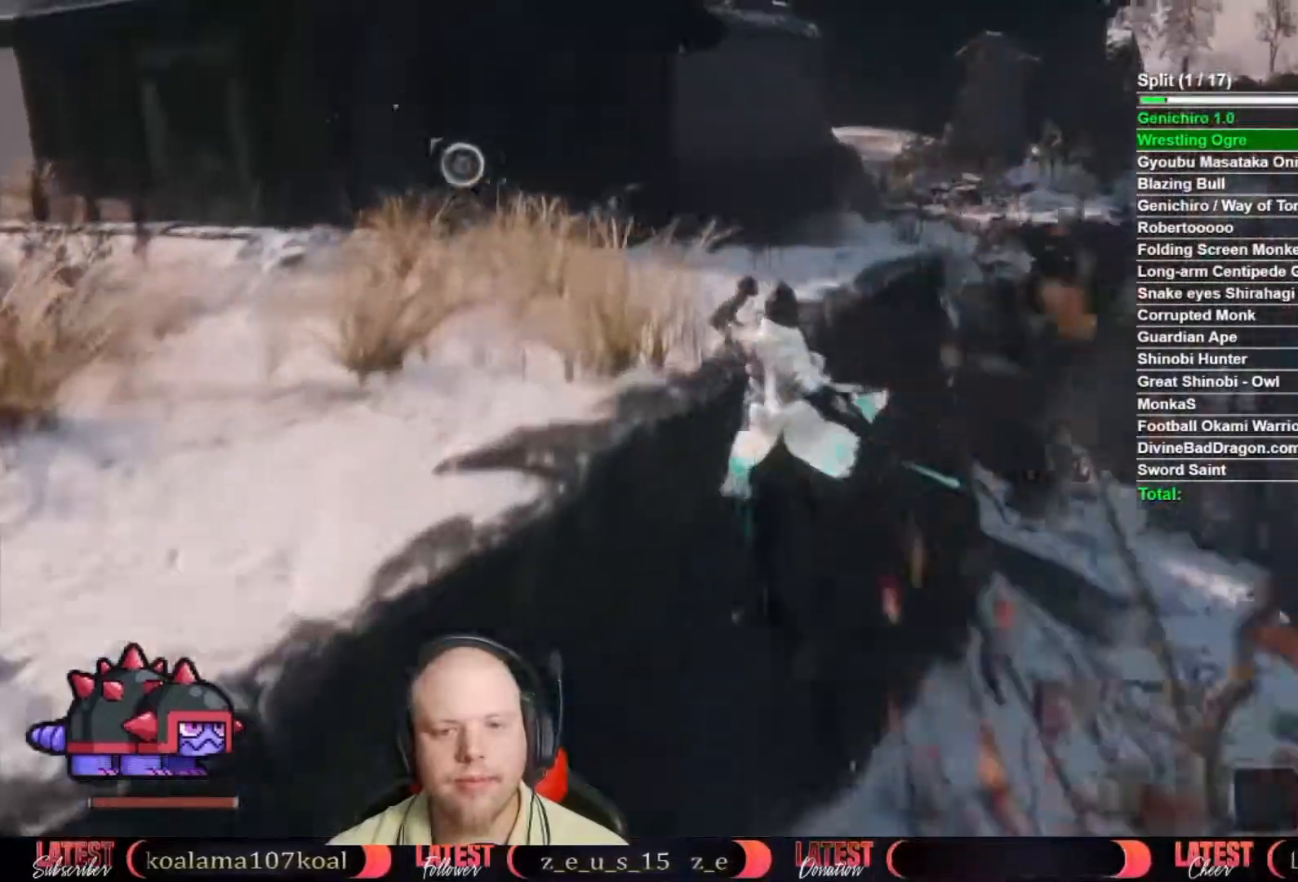
{"buttons": ["B"], "left_stick": "up", "right_stick": "center", "button_events": [[67, "A", "up"], [483, "B", "down"]]}
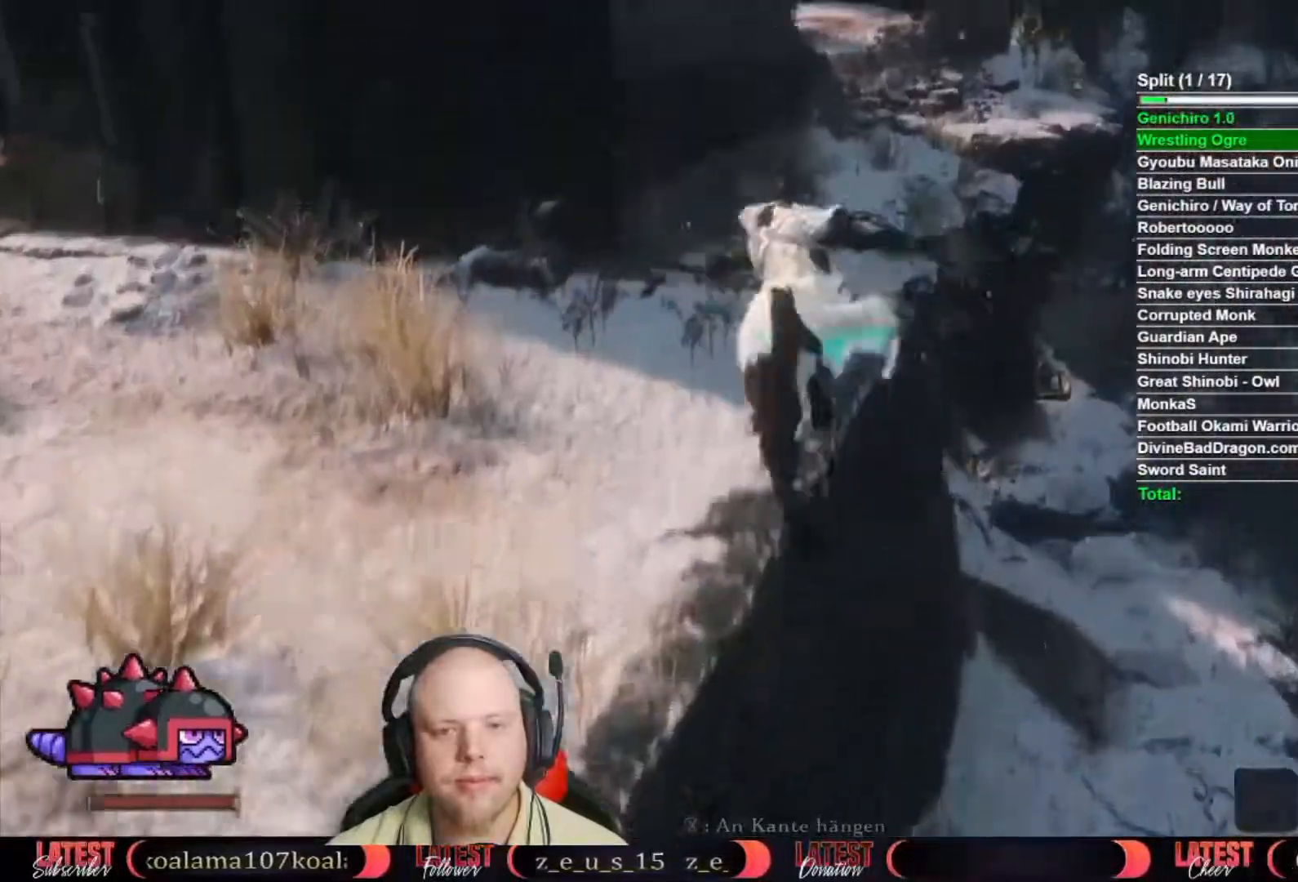
{"buttons": ["B"], "left_stick": "up", "right_stick": "center", "button_events": []}
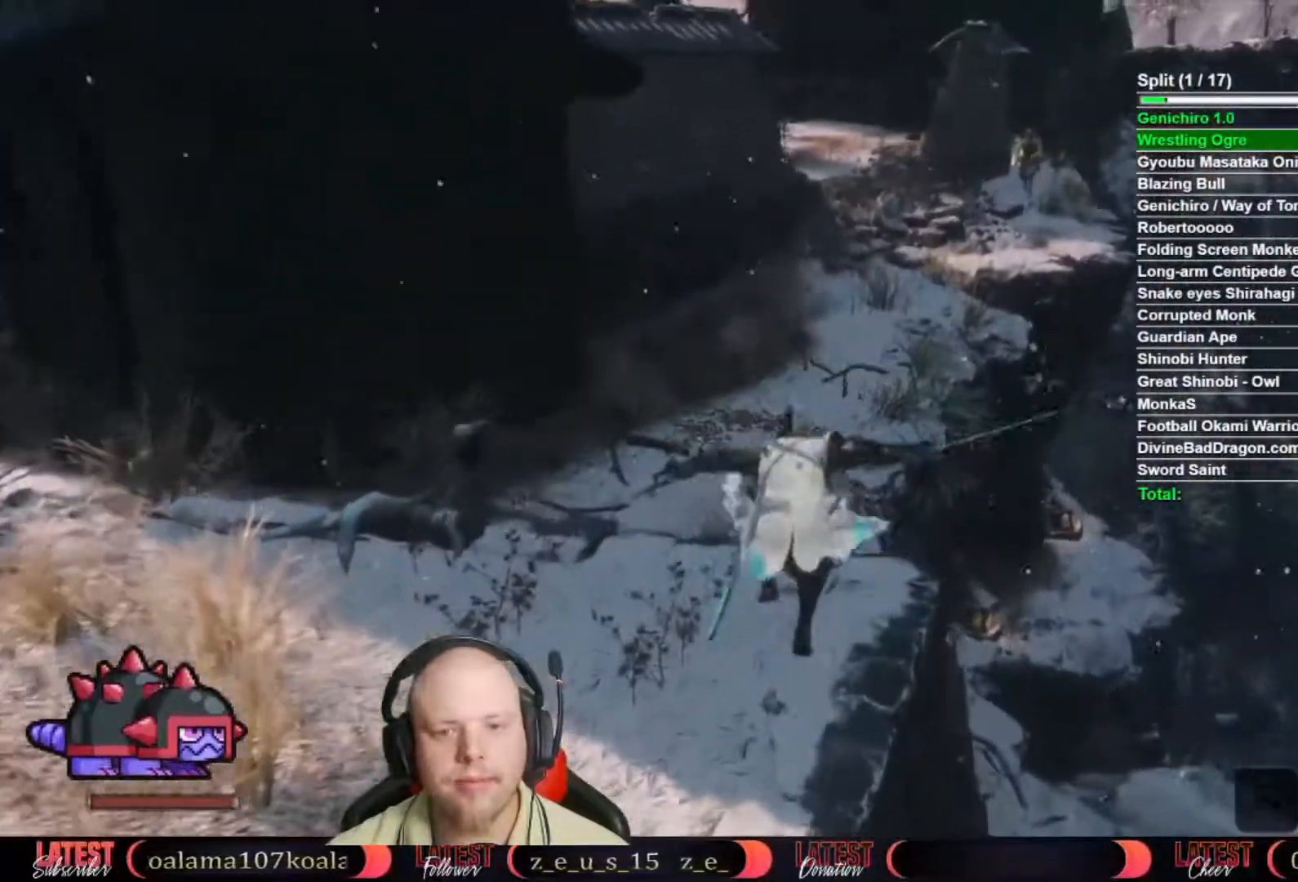
{"buttons": ["B"], "left_stick": "up", "right_stick": "center", "button_events": []}
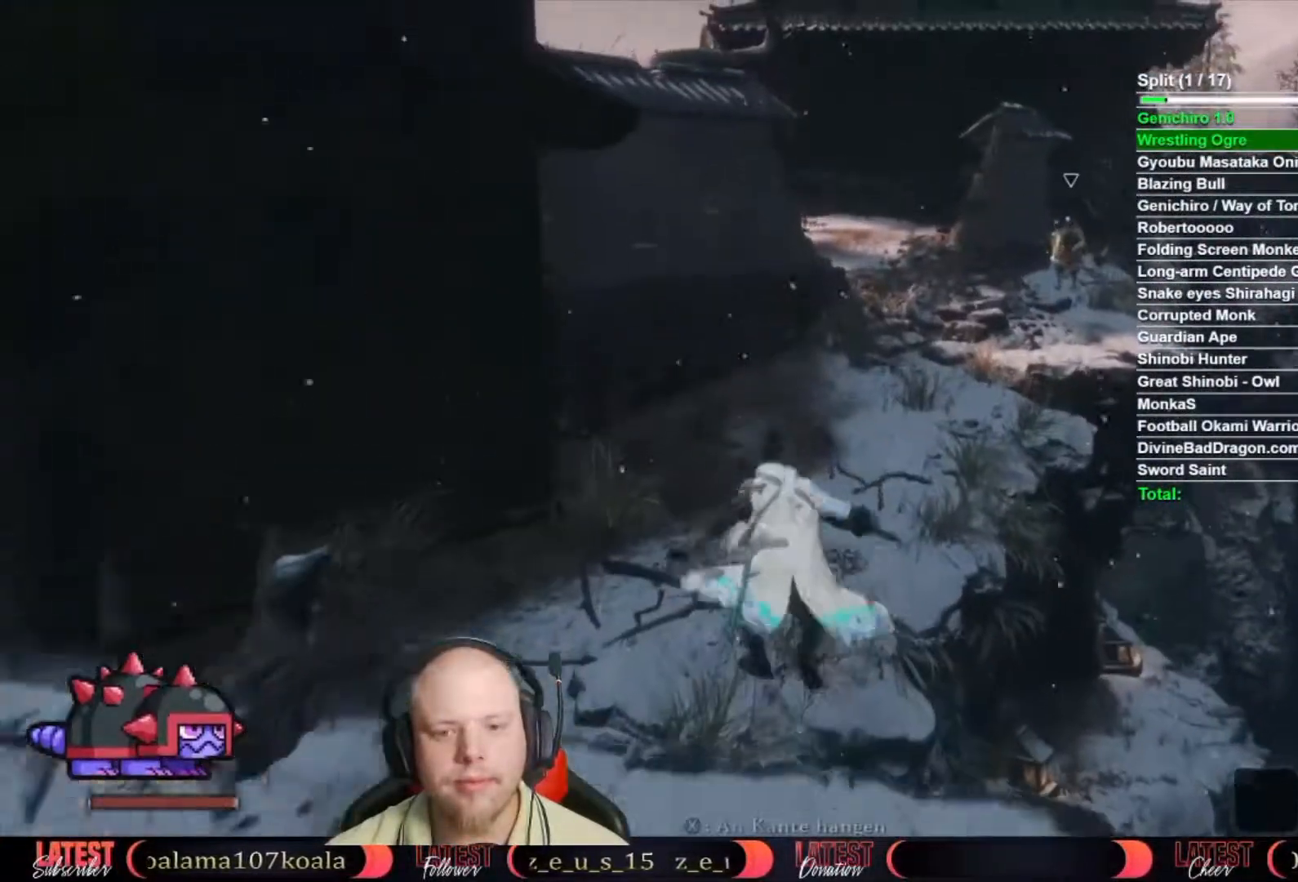
{"buttons": ["B"], "left_stick": "up", "right_stick": "center", "button_events": []}
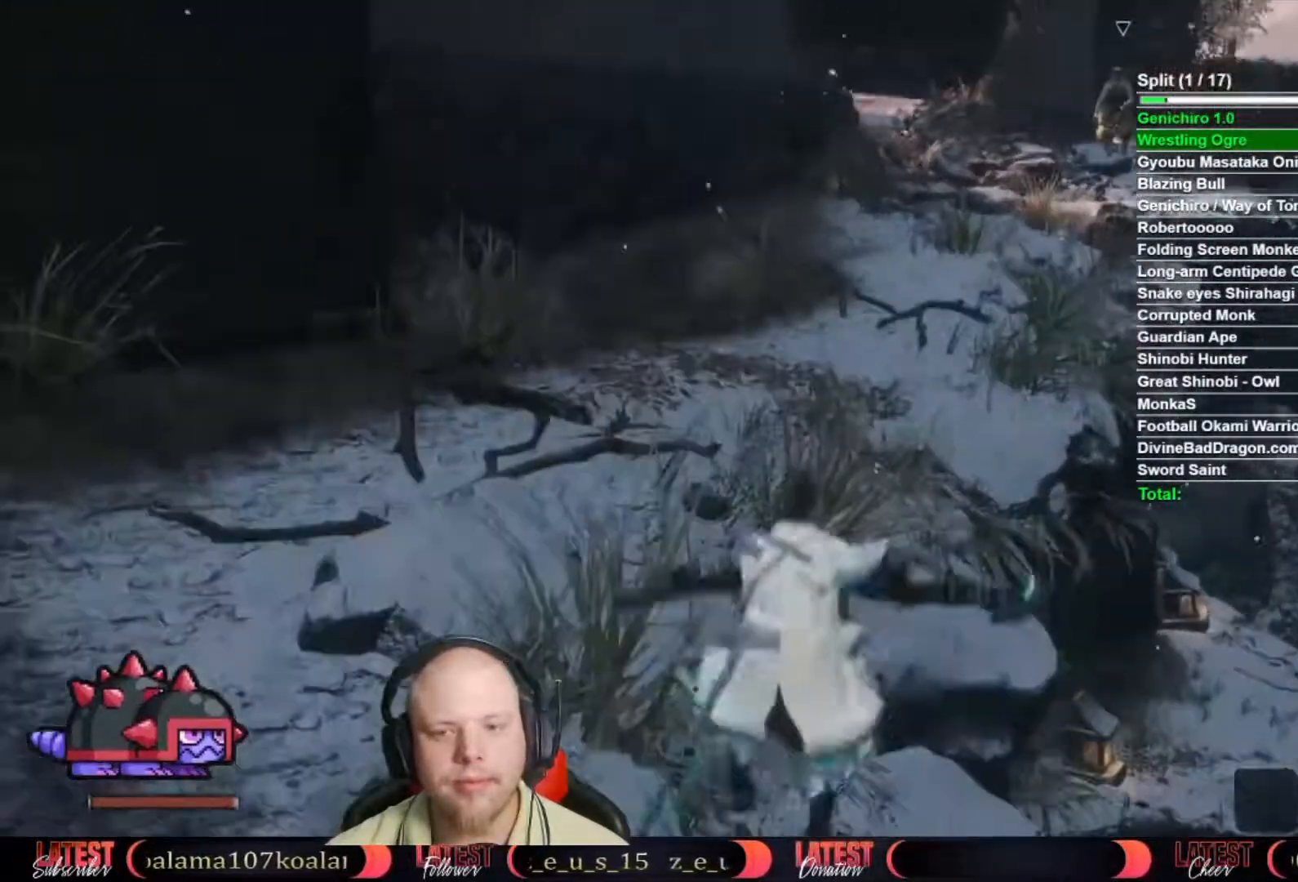
{"buttons": [], "left_stick": "up-right", "right_stick": "center", "button_events": [[250, "A", "down"], [417, "B", "up"], [433, "A", "up"]]}
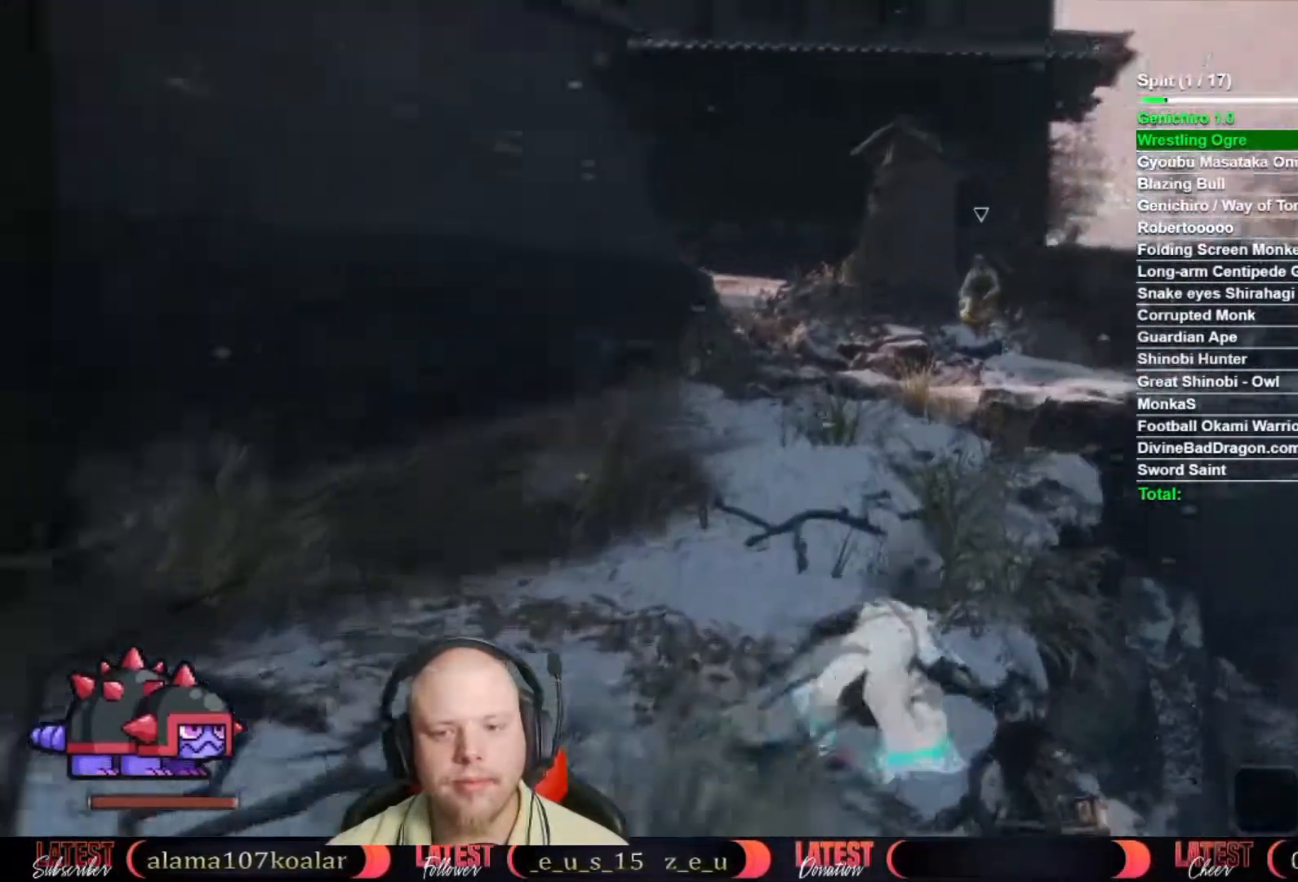
{"buttons": [], "left_stick": "up-right", "right_stick": "center", "button_events": []}
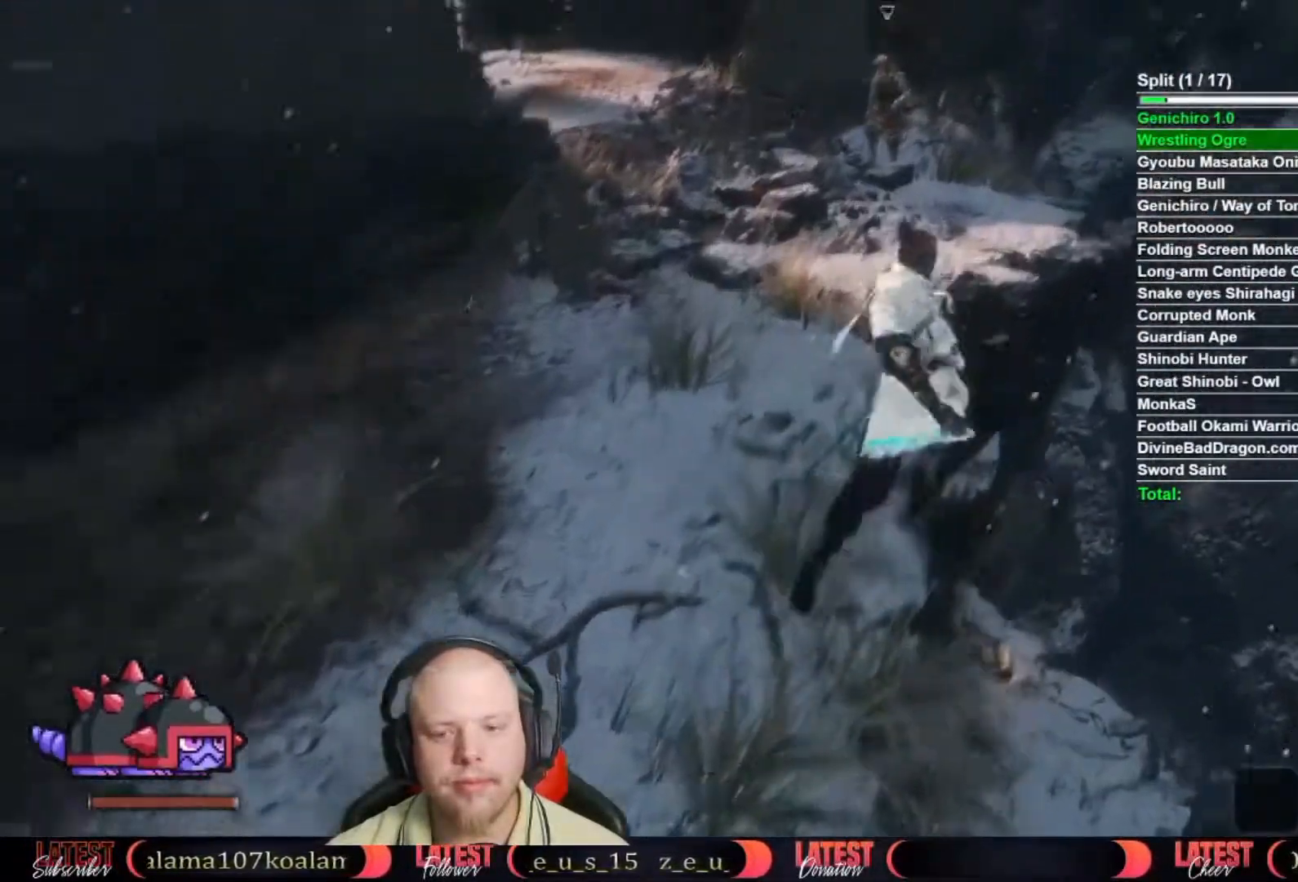
{"buttons": [], "left_stick": "up", "right_stick": "left", "button_events": []}
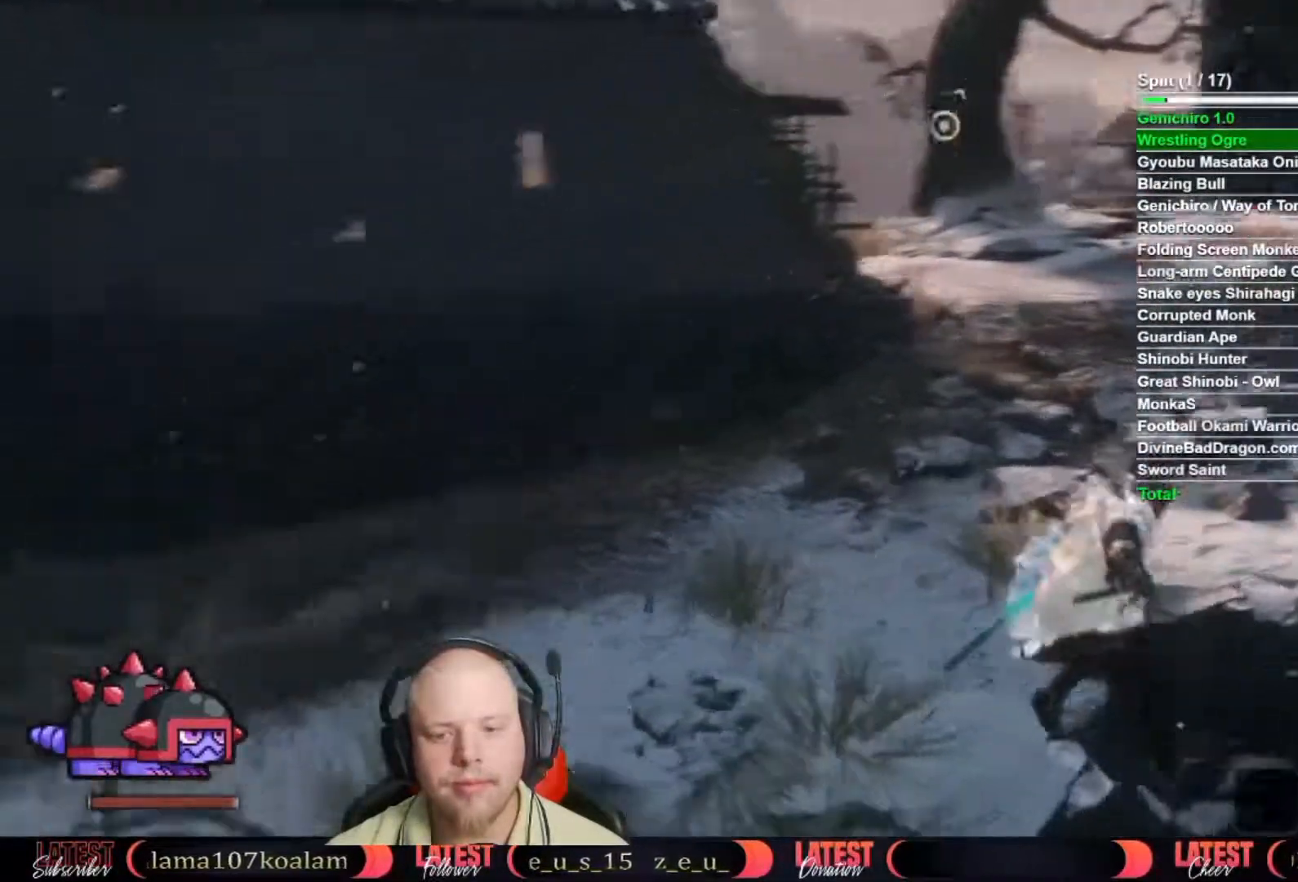
{"buttons": ["B"], "left_stick": "up", "right_stick": "center", "button_events": [[350, "B", "down"]]}
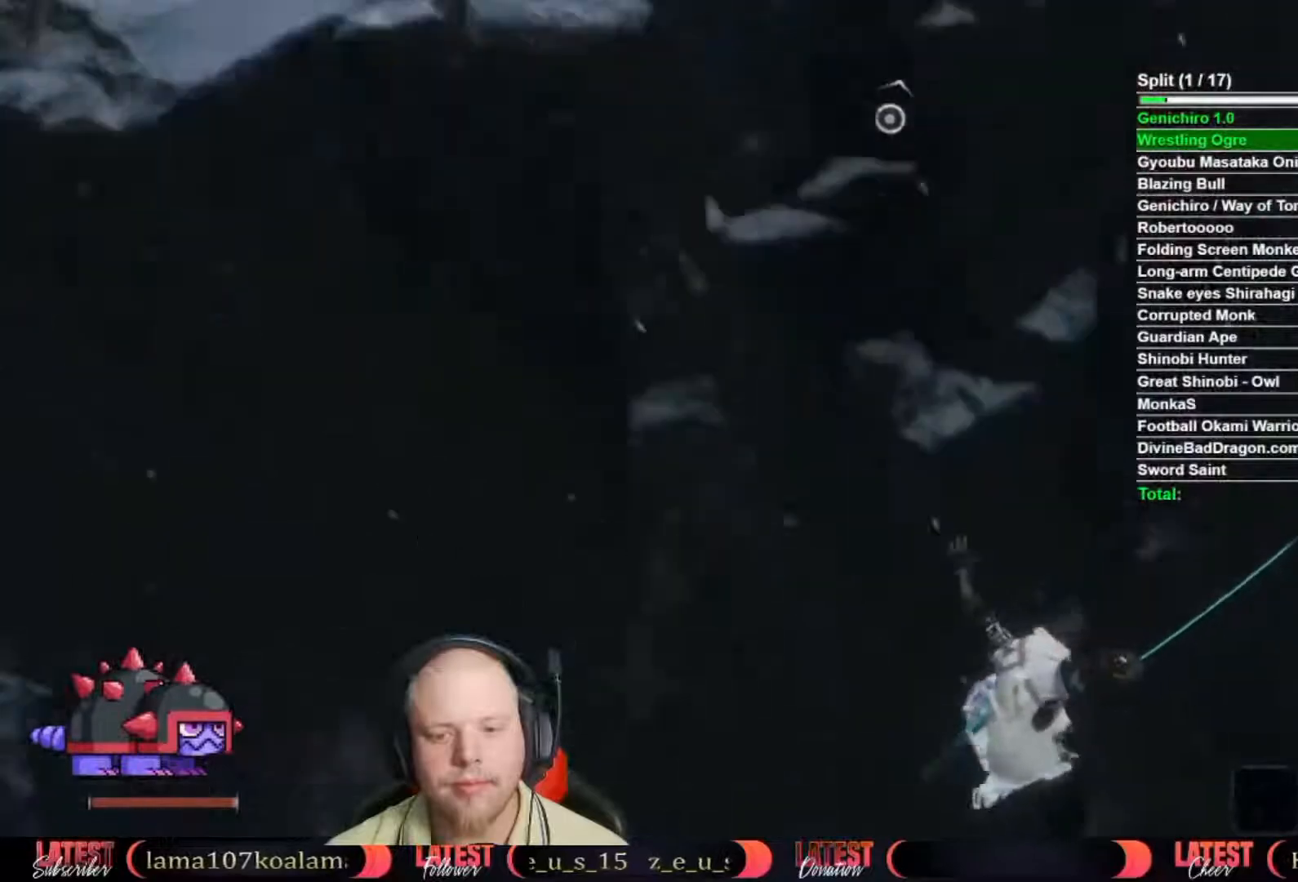
{"buttons": ["B"], "left_stick": "up", "right_stick": "center", "button_events": []}
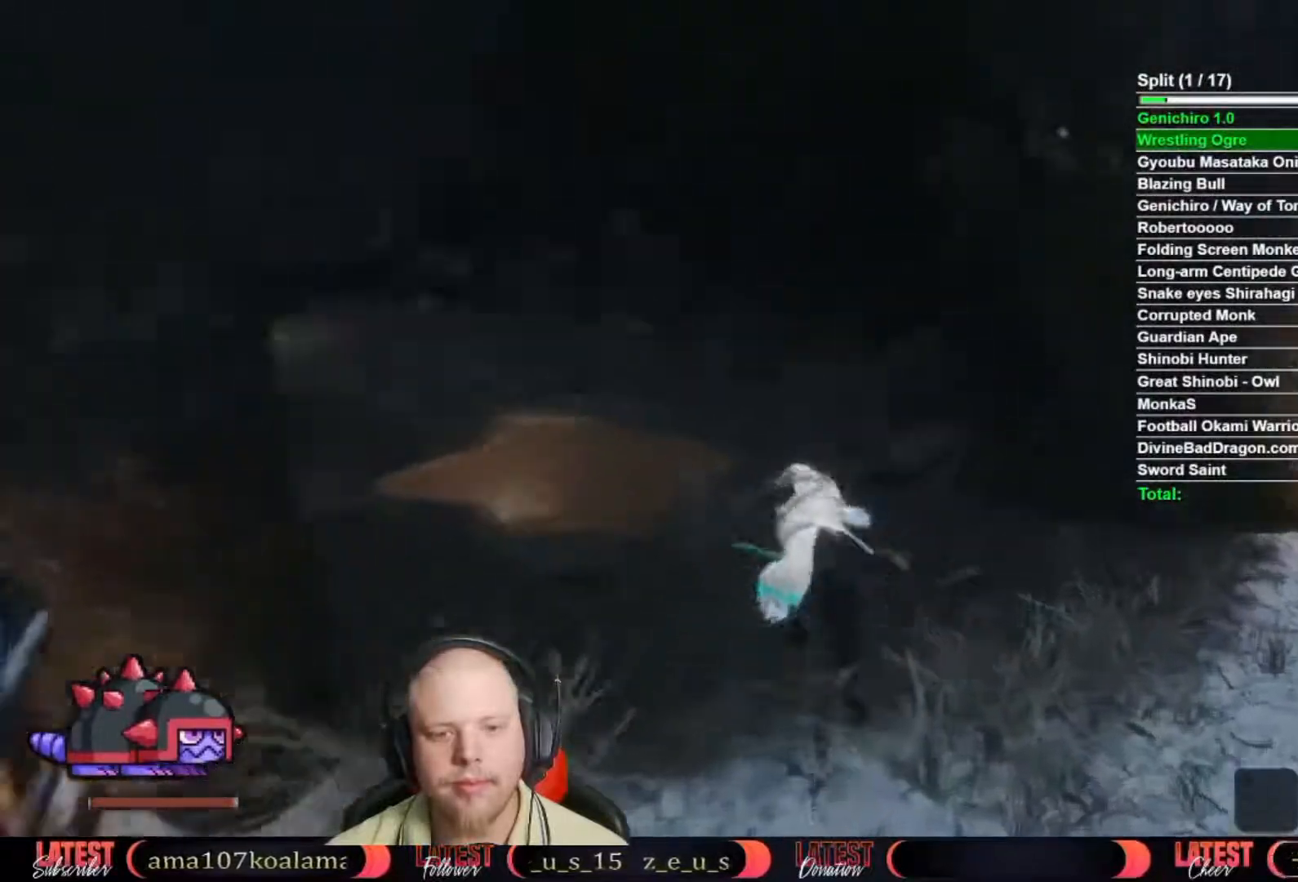
{"buttons": ["B"], "left_stick": "up-left", "right_stick": "center", "button_events": []}
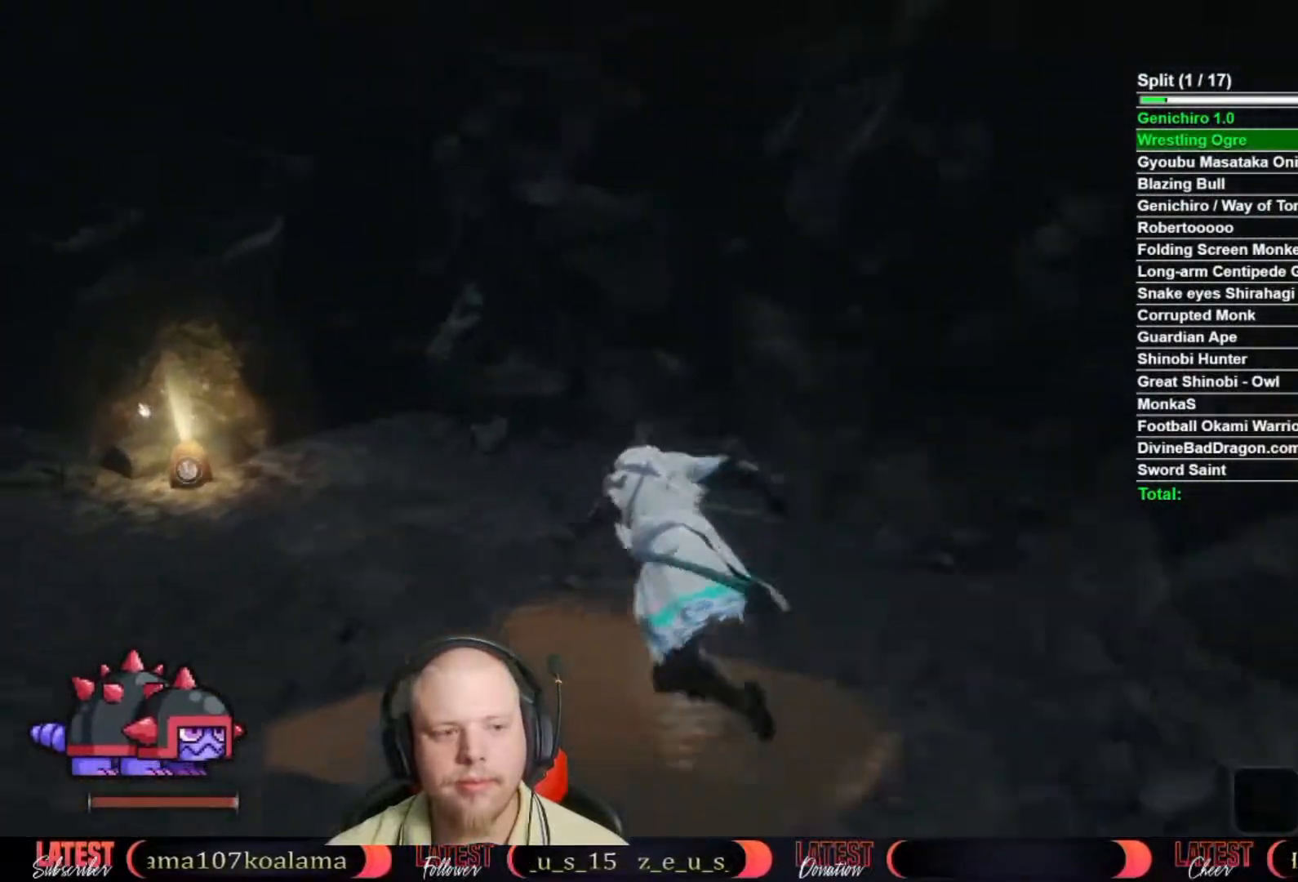
{"buttons": ["X"], "left_stick": "up-left", "right_stick": "center", "button_events": [[233, "B", "up"], [333, "X", "down"]]}